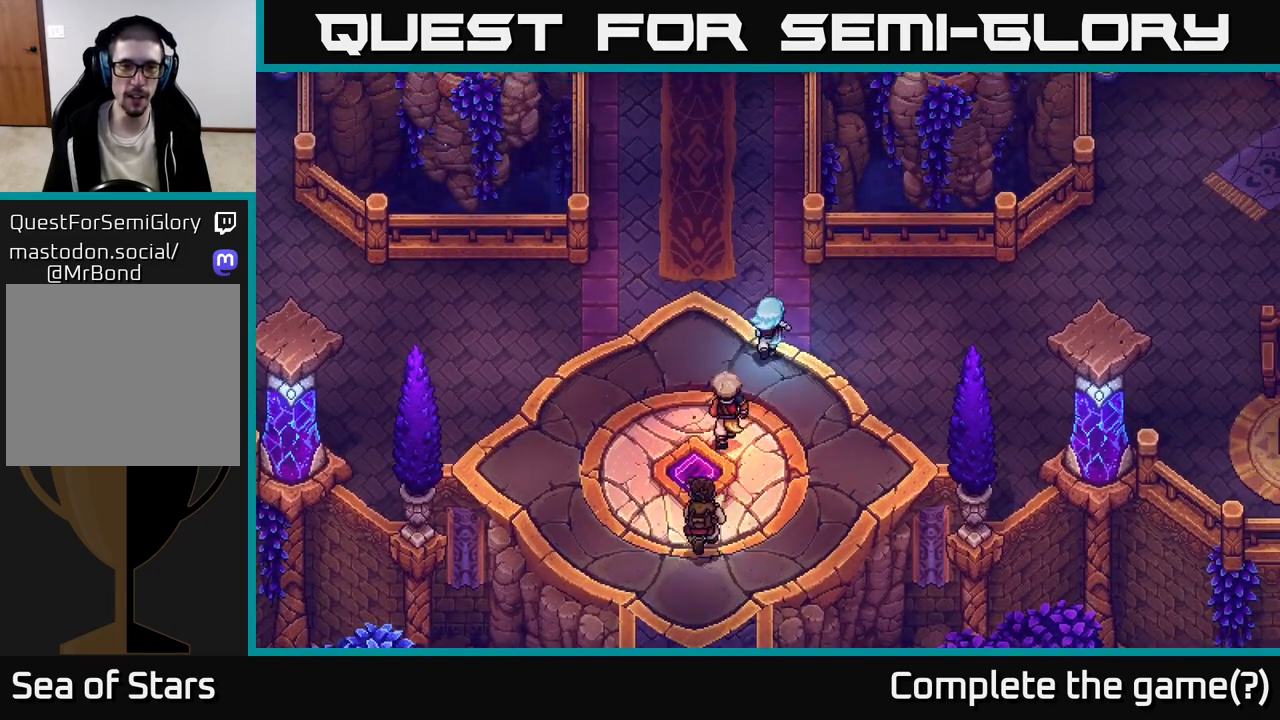
Gameplay with a controller (Xbox layout); each line is a JSON object with the inputs held at the frame after it. "events" lists button and stick changes between this image and that frame as [ms after this image, input, new state], when the widget could be followed in between.
{"buttons": [], "left_stick": "left", "right_stick": "center", "events": [[167, "left_stick", "center"], [317, "left_stick", "left"]]}
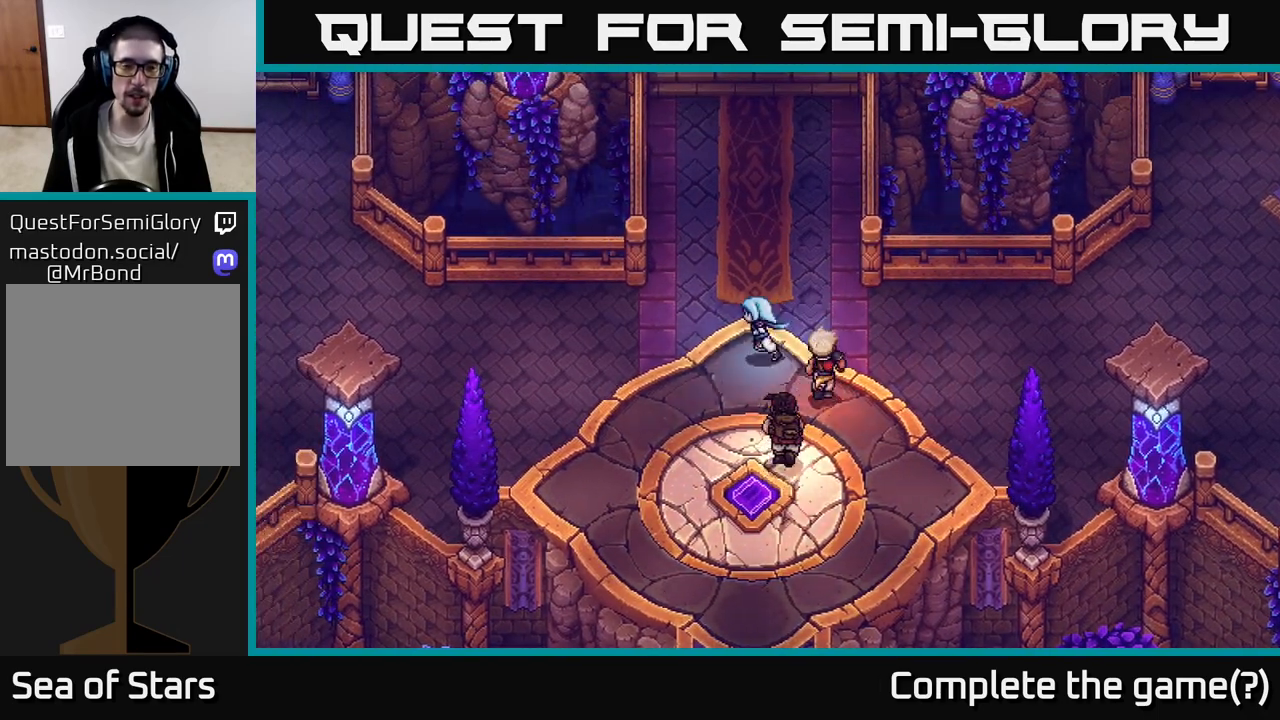
{"buttons": [], "left_stick": "left", "right_stick": "center", "events": []}
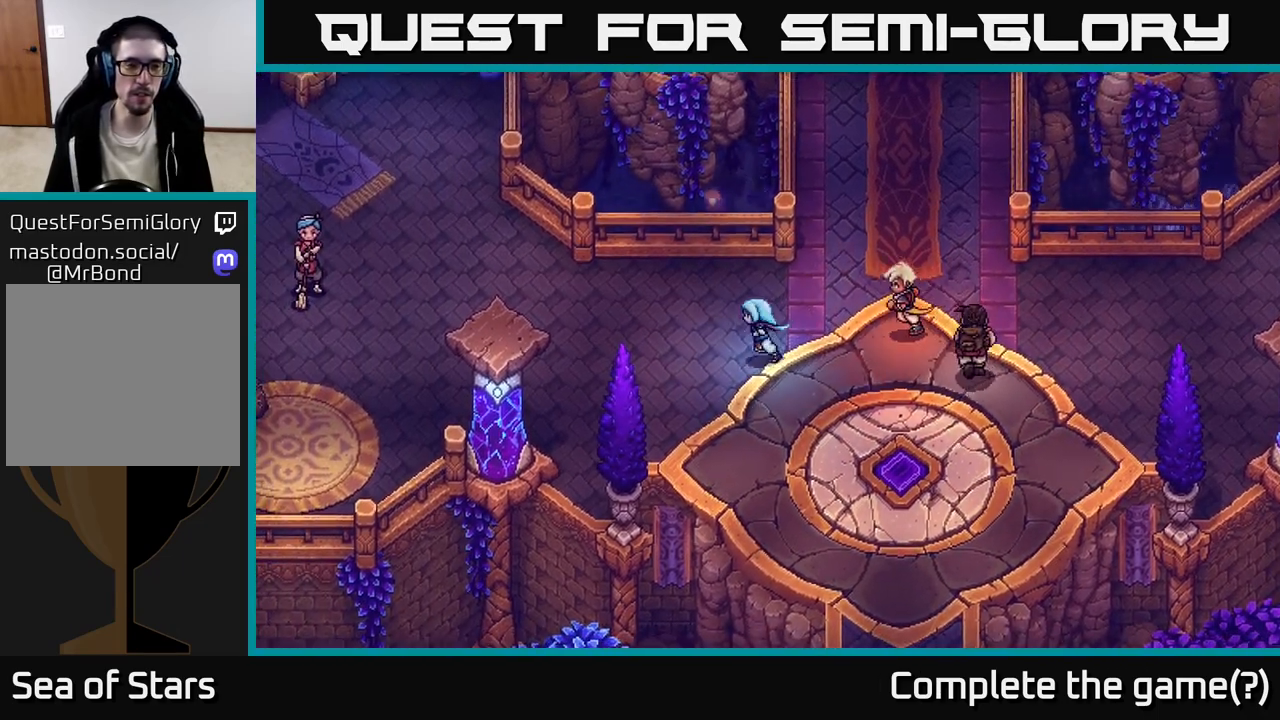
{"buttons": [], "left_stick": "up-left", "right_stick": "center", "events": [[83, "left_stick", "up-left"]]}
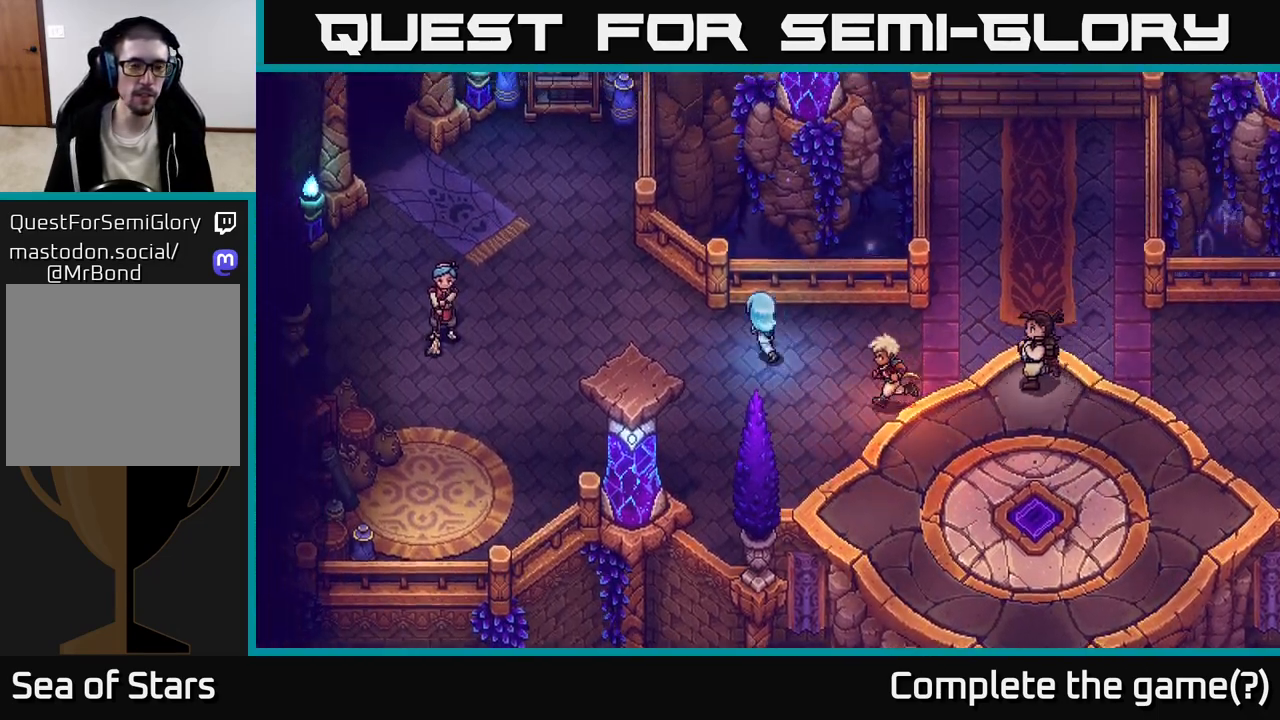
{"buttons": [], "left_stick": "left", "right_stick": "center", "events": [[500, "left_stick", "left"]]}
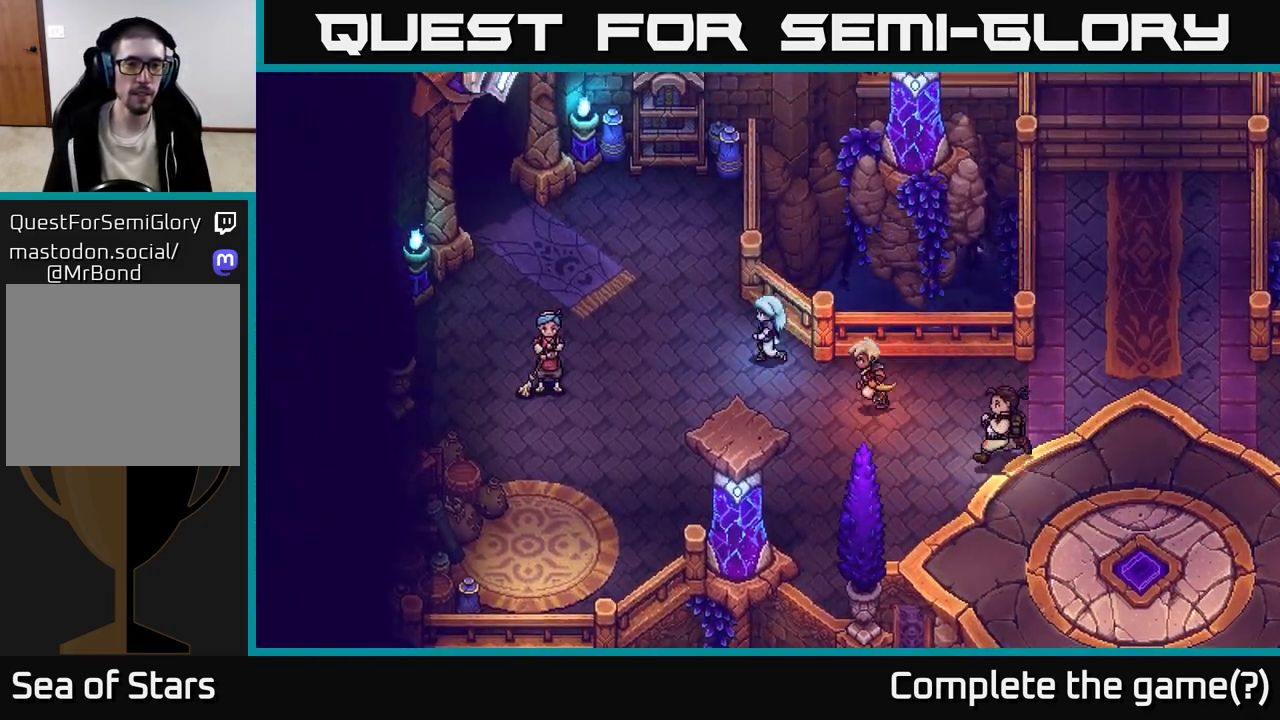
{"buttons": [], "left_stick": "left", "right_stick": "center", "events": []}
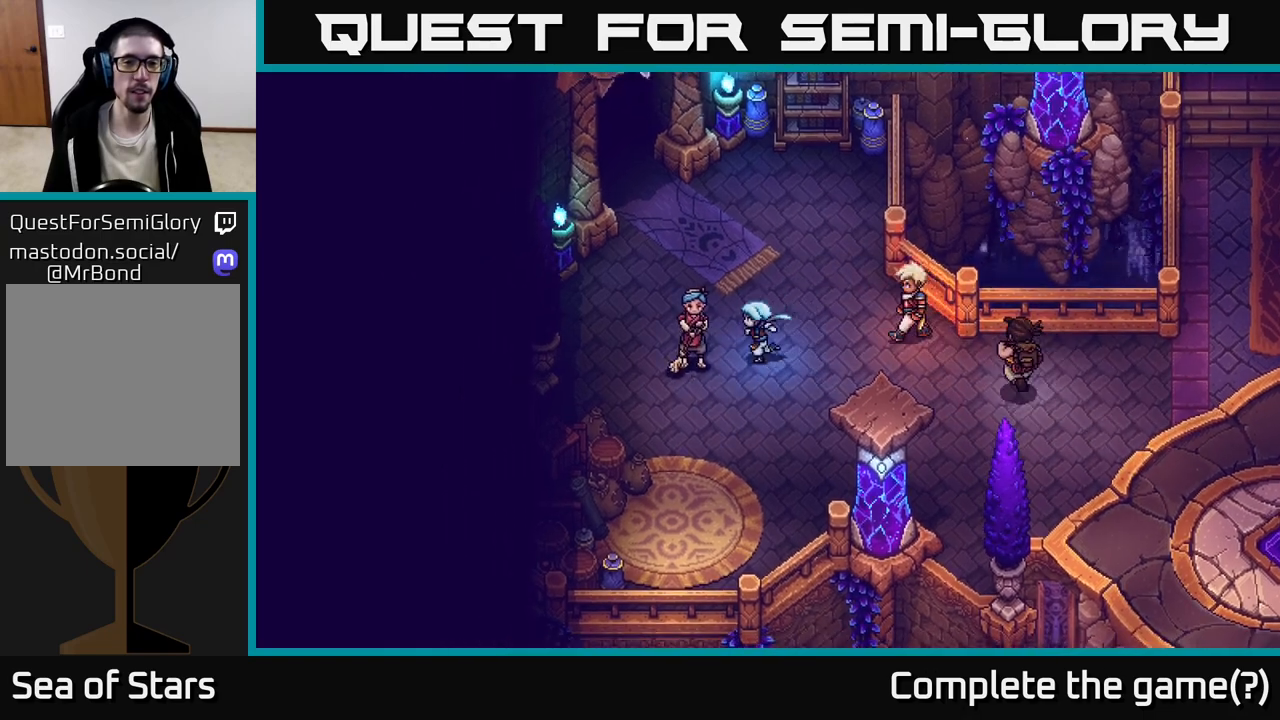
{"buttons": [], "left_stick": "center", "right_stick": "center", "events": [[117, "A", "down"], [133, "left_stick", "center"], [250, "A", "up"]]}
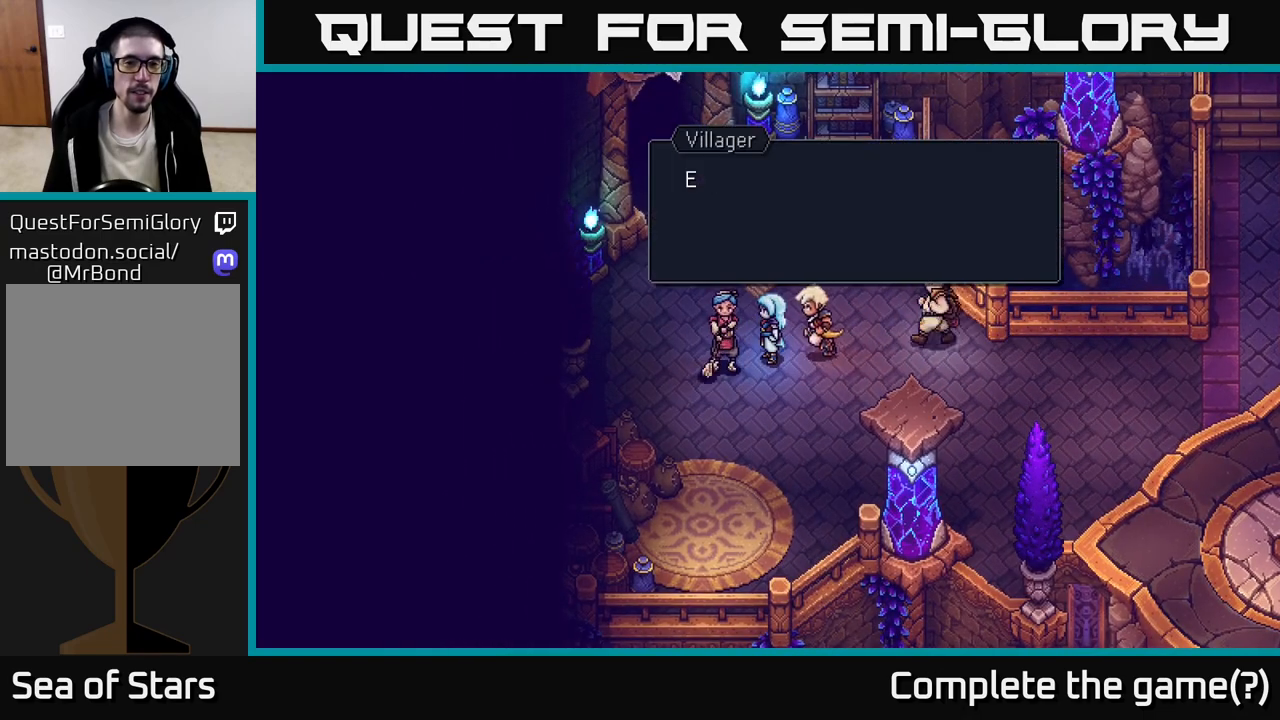
{"buttons": [], "left_stick": "center", "right_stick": "center", "events": [[150, "A", "down"], [300, "A", "up"]]}
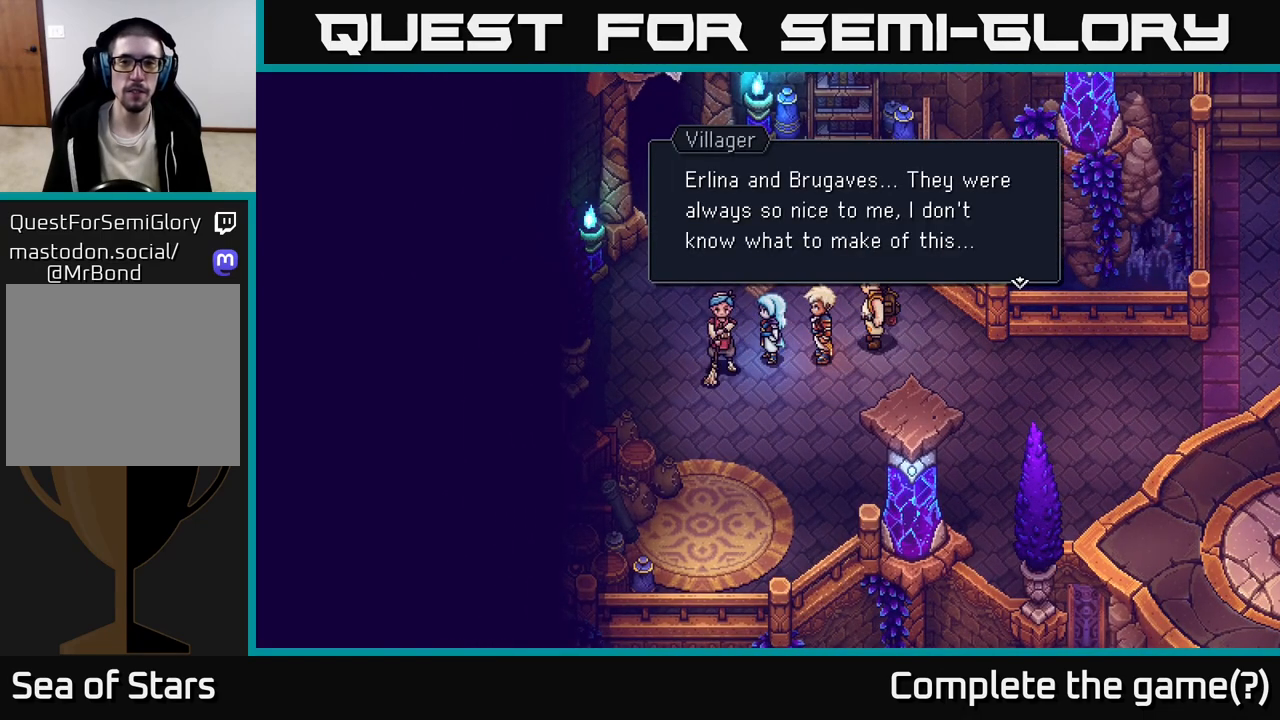
{"buttons": [], "left_stick": "center", "right_stick": "center", "events": []}
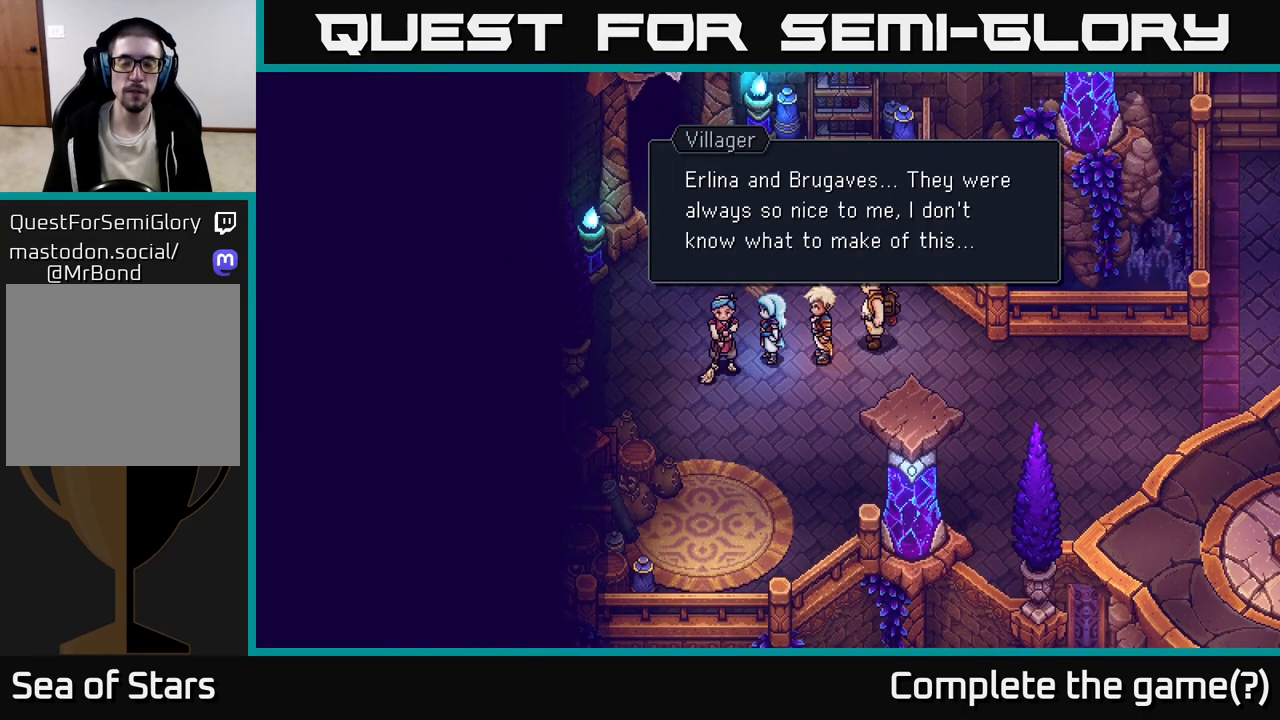
{"buttons": [], "left_stick": "center", "right_stick": "center", "events": []}
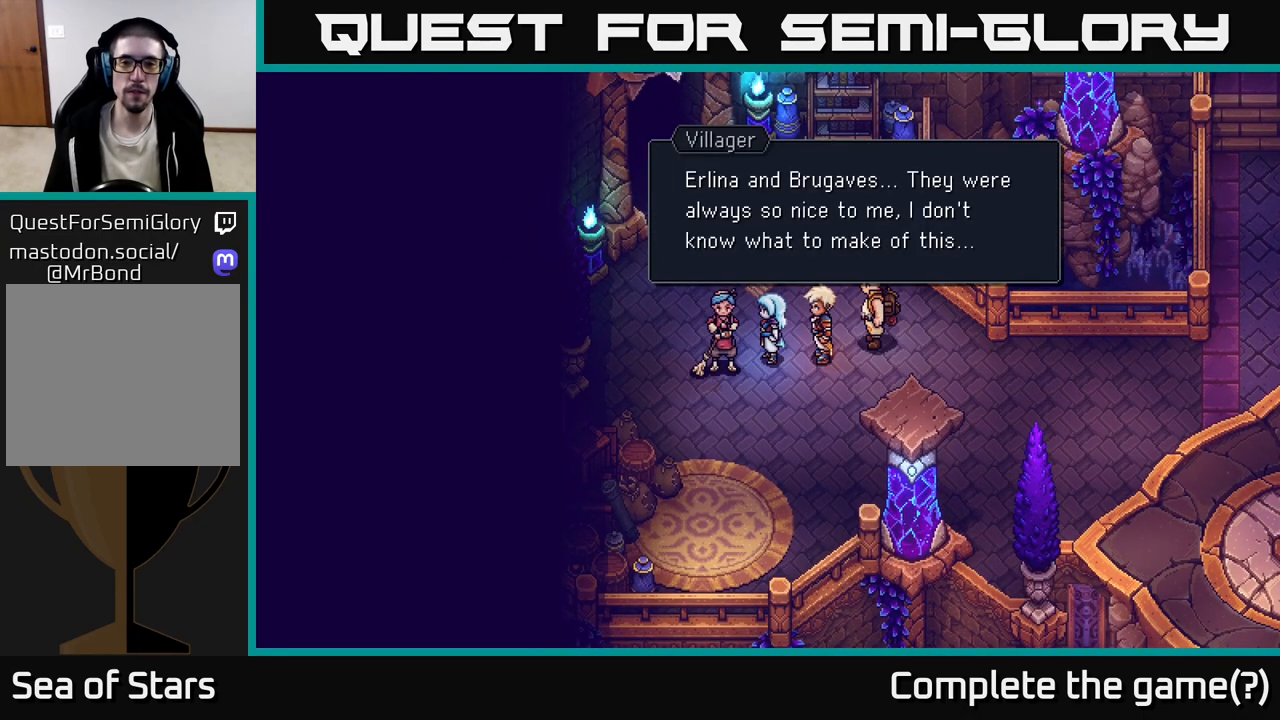
{"buttons": [], "left_stick": "up", "right_stick": "center", "events": [[17, "A", "down"], [167, "A", "up"], [233, "left_stick", "up"]]}
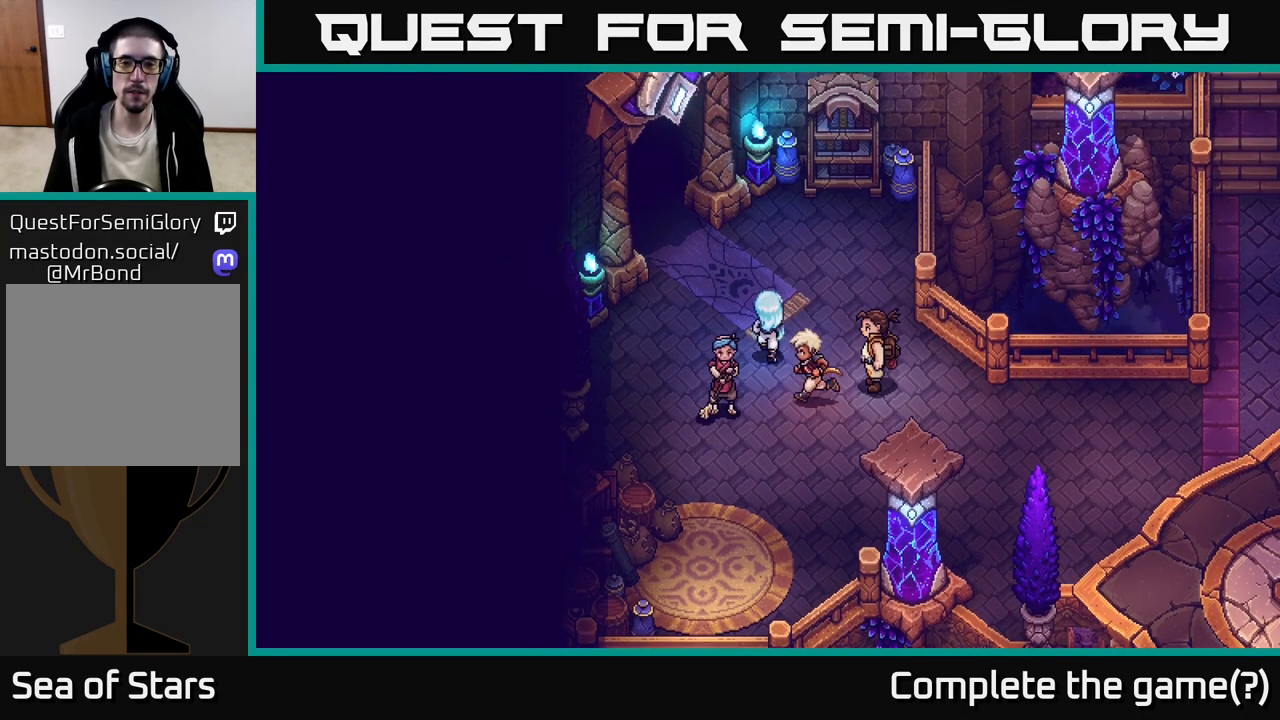
{"buttons": [], "left_stick": "up-left", "right_stick": "center", "events": [[67, "left_stick", "up-left"]]}
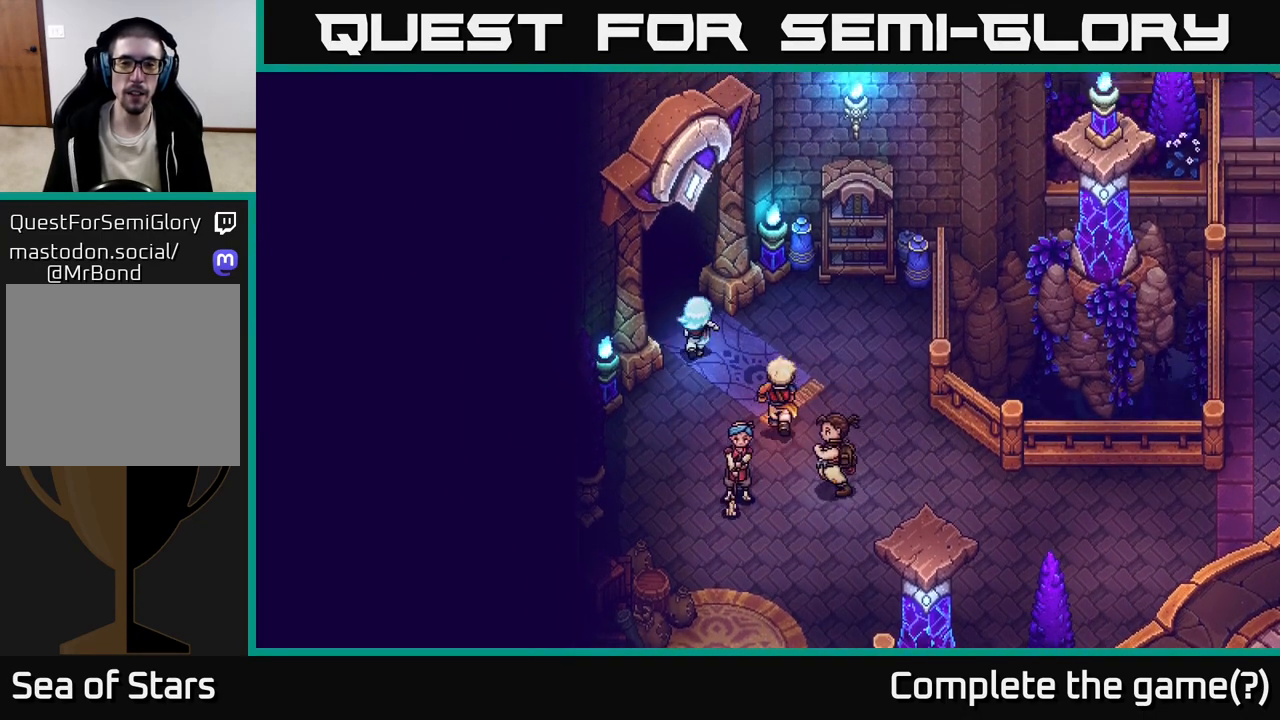
{"buttons": [], "left_stick": "down-left", "right_stick": "center", "events": [[33, "left_stick", "up-right"], [133, "left_stick", "down-right"], [283, "left_stick", "down"], [433, "left_stick", "down-left"]]}
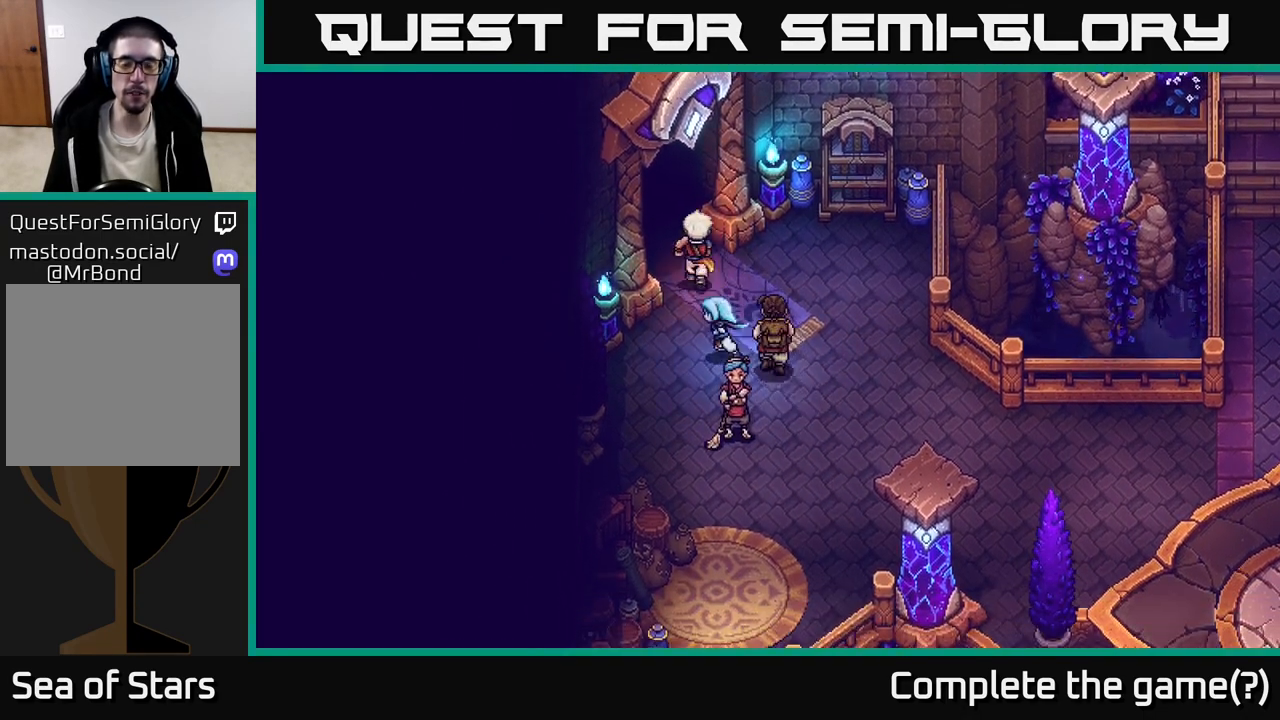
{"buttons": [], "left_stick": "up-right", "right_stick": "center", "events": [[17, "left_stick", "left"], [67, "left_stick", "center"], [117, "left_stick", "down-right"], [283, "left_stick", "right"], [400, "left_stick", "up-right"]]}
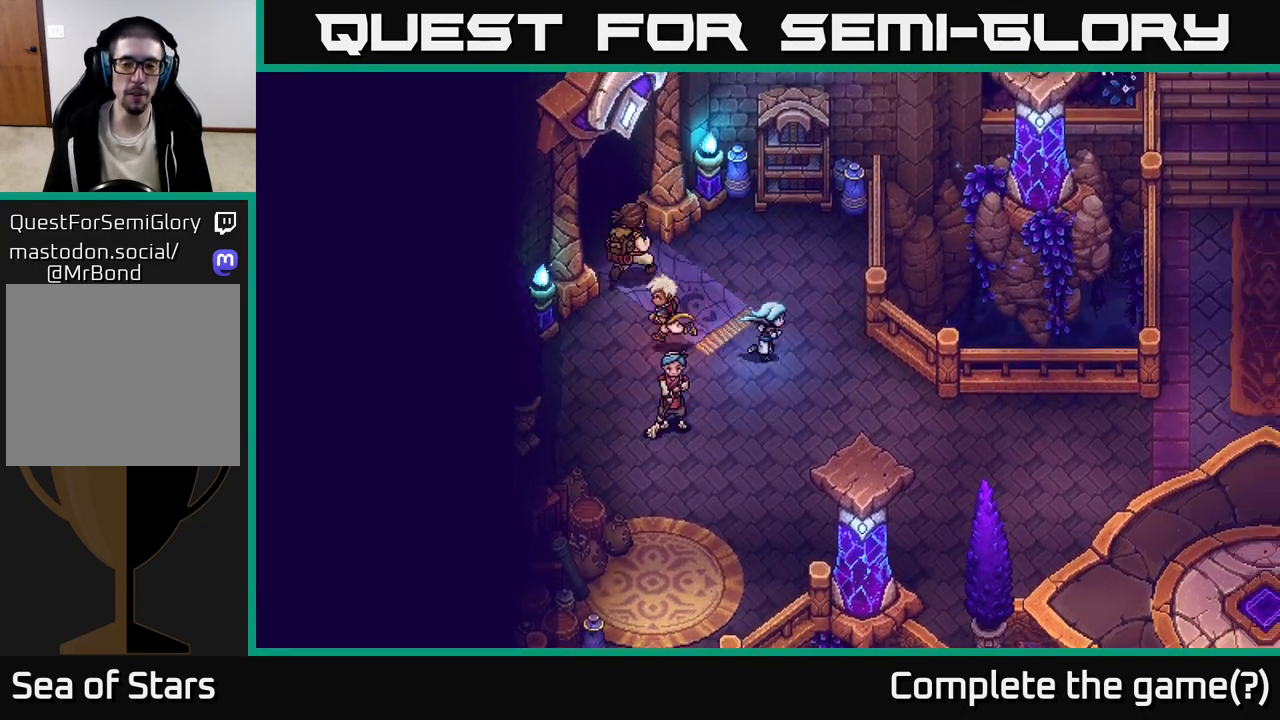
{"buttons": [], "left_stick": "left", "right_stick": "center", "events": [[50, "left_stick", "down-right"], [133, "left_stick", "down"], [283, "left_stick", "down-left"], [500, "left_stick", "left"]]}
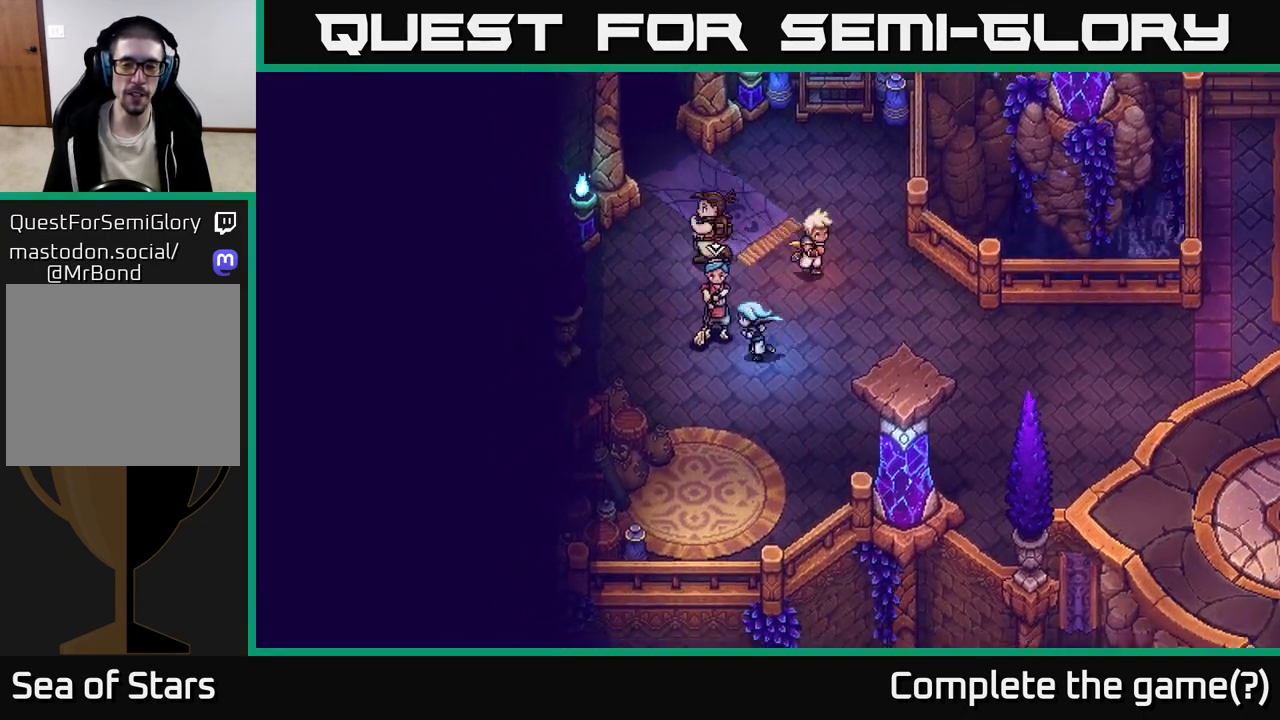
{"buttons": [], "left_stick": "up", "right_stick": "center", "events": [[383, "left_stick", "up-left"], [483, "left_stick", "up"]]}
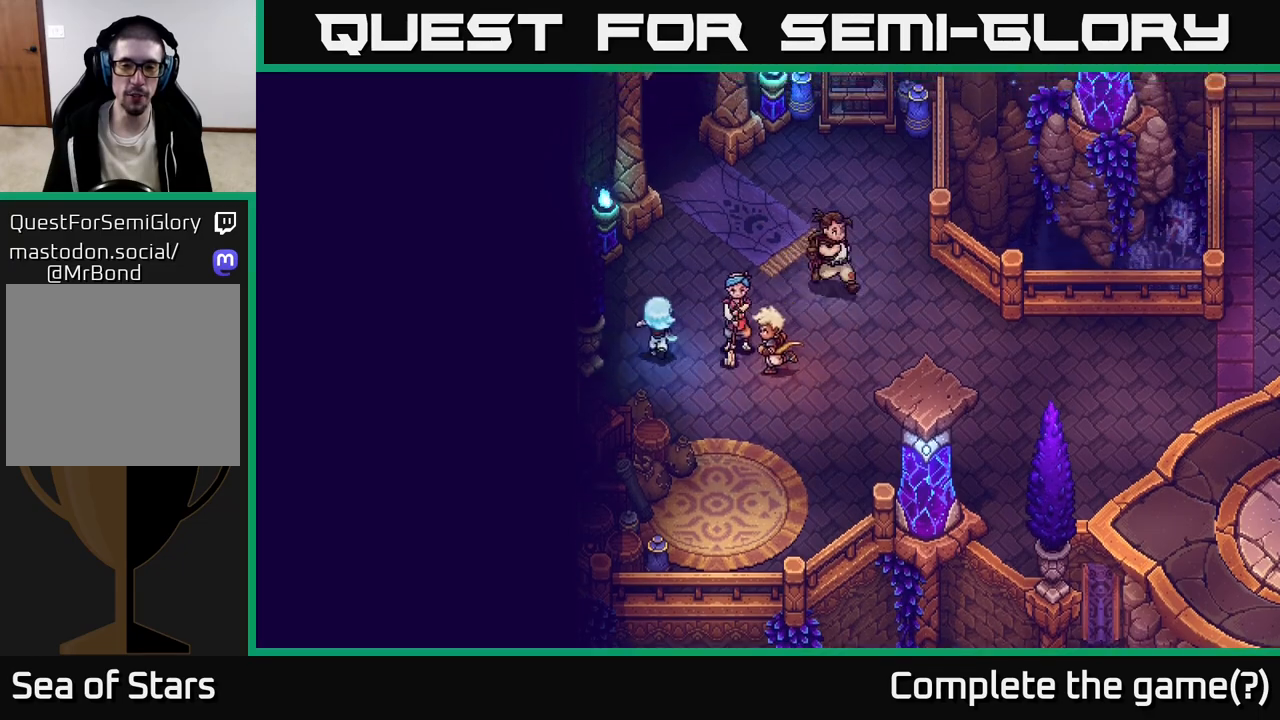
{"buttons": [], "left_stick": "right", "right_stick": "center", "events": [[133, "left_stick", "up-right"], [433, "left_stick", "right"]]}
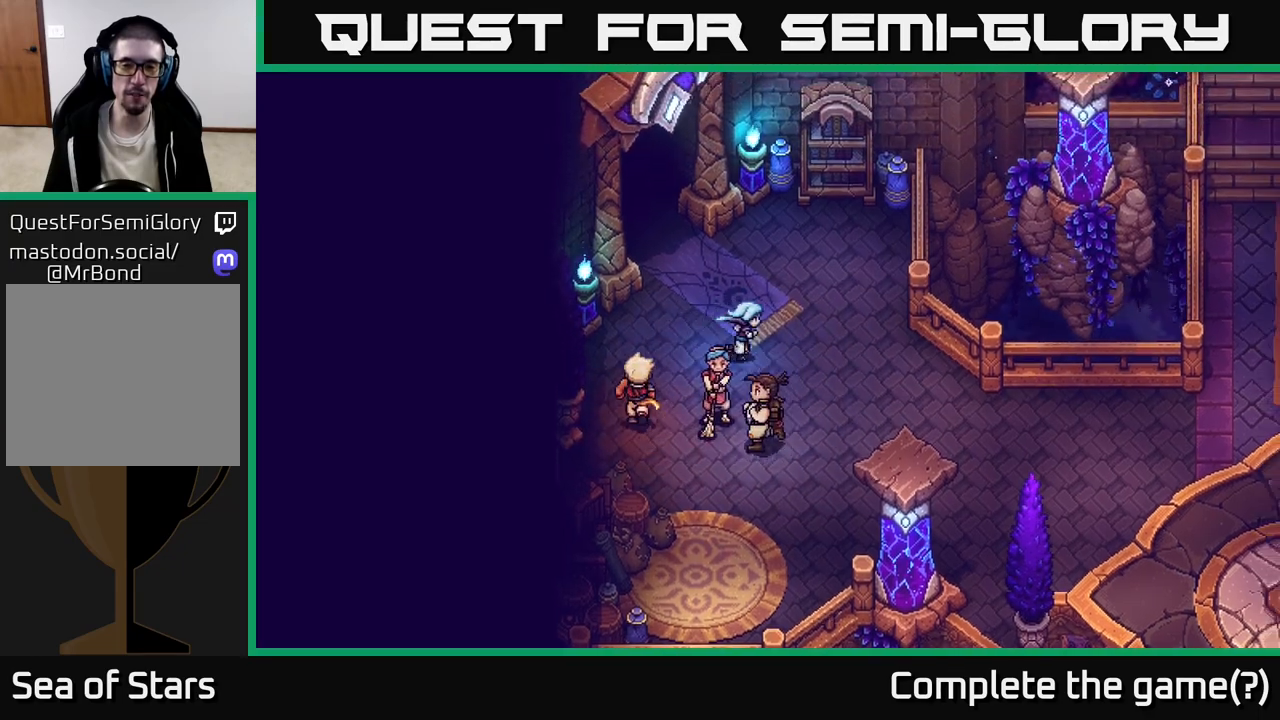
{"buttons": [], "left_stick": "down-left", "right_stick": "center", "events": [[83, "left_stick", "down-right"], [200, "left_stick", "down"], [350, "left_stick", "down-left"]]}
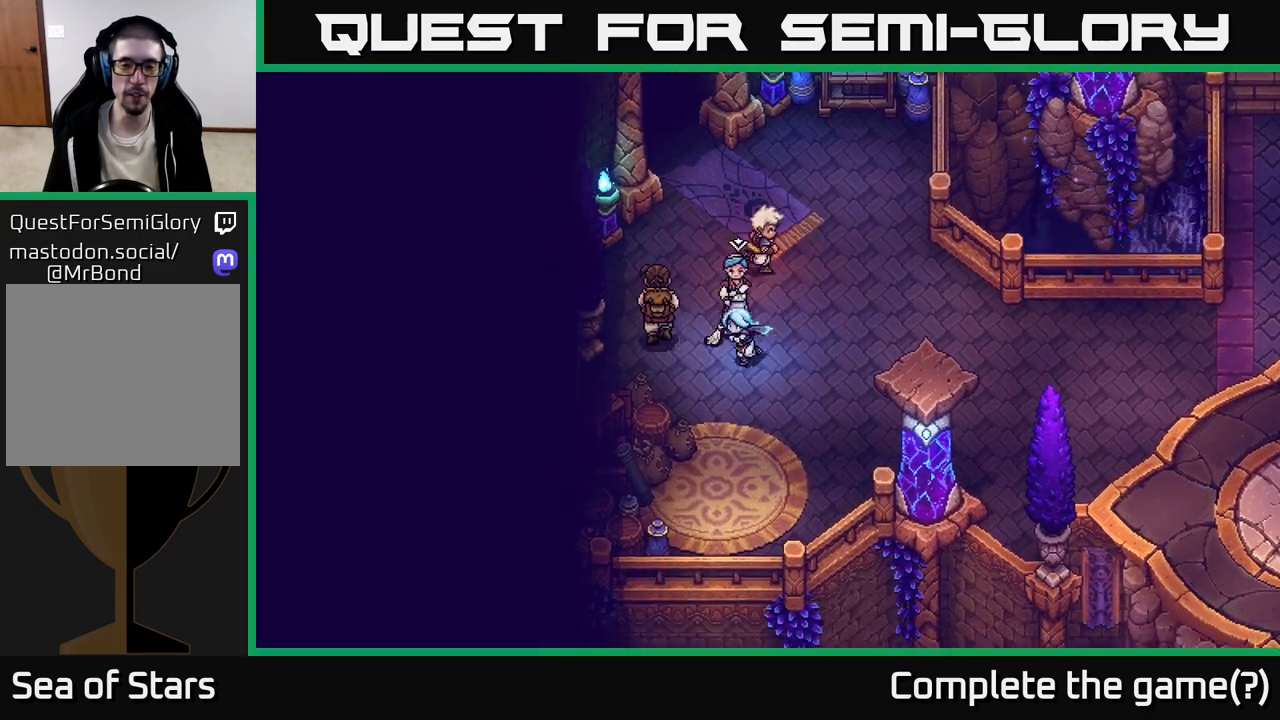
{"buttons": [], "left_stick": "up", "right_stick": "center", "events": [[183, "left_stick", "up-left"], [267, "left_stick", "up"]]}
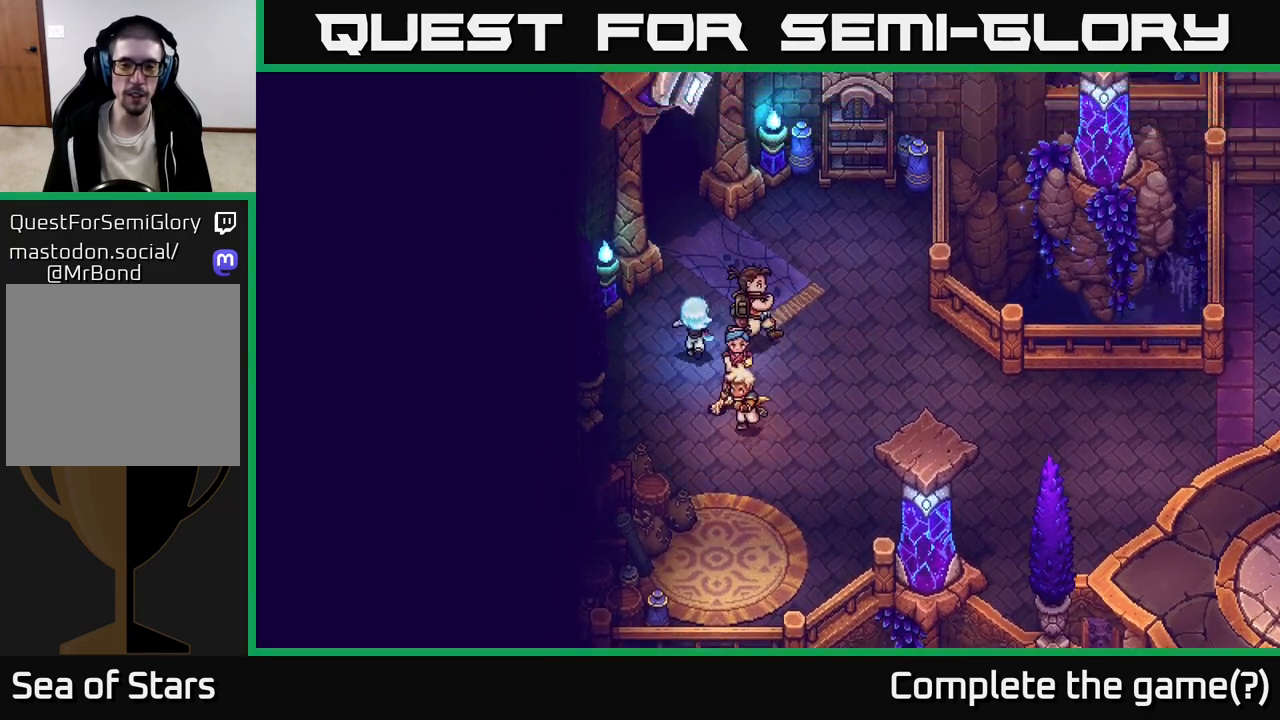
{"buttons": [], "left_stick": "up-left", "right_stick": "center", "events": [[433, "left_stick", "up-left"]]}
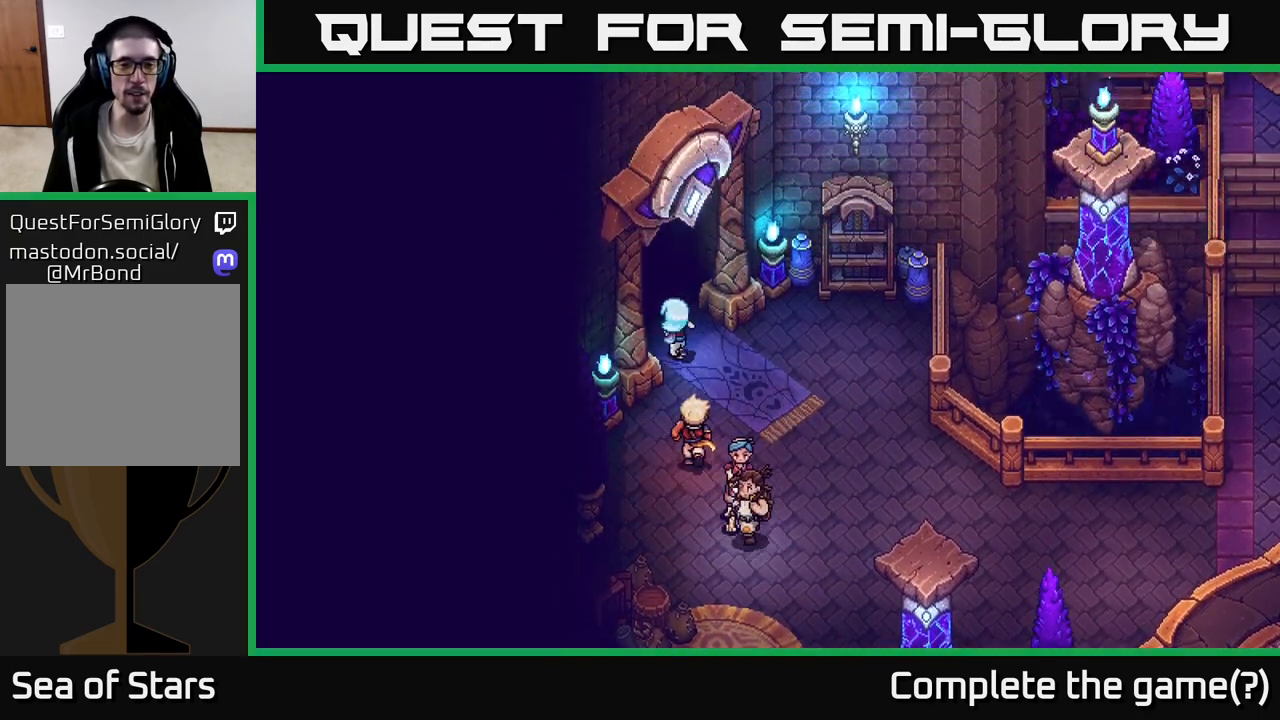
{"buttons": [], "left_stick": "up-left", "right_stick": "center", "events": []}
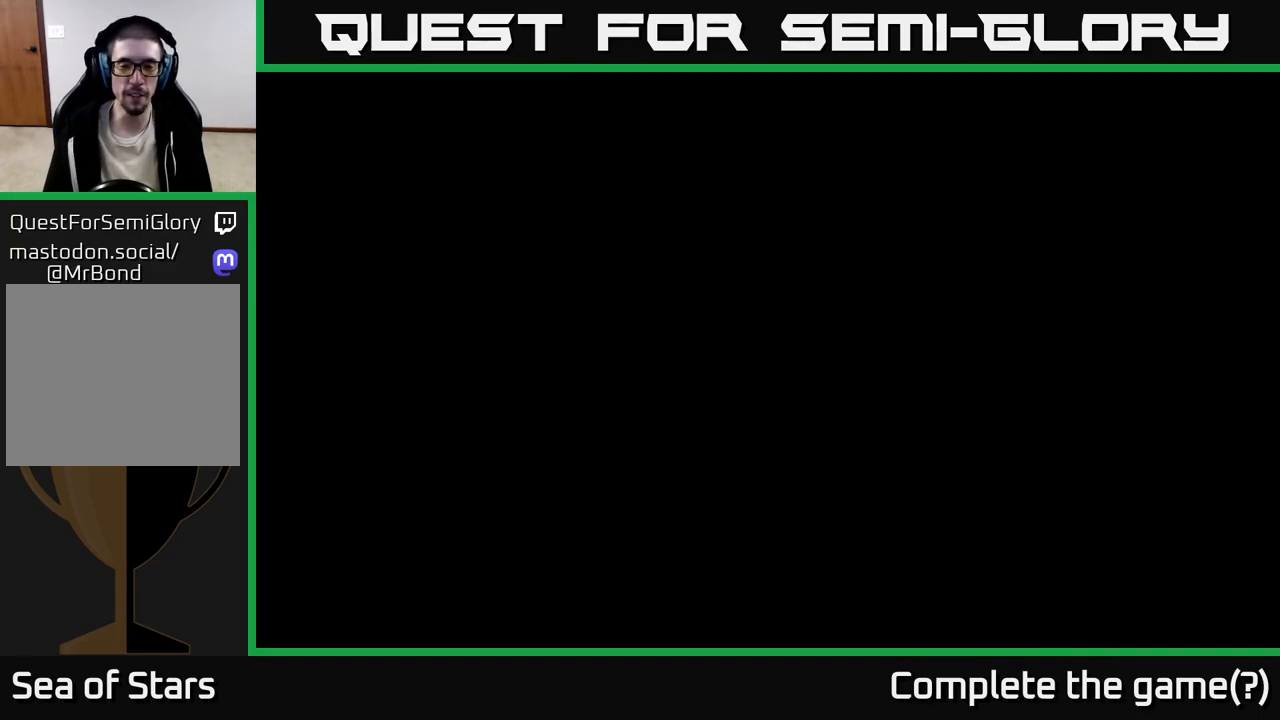
{"buttons": [], "left_stick": "down-left", "right_stick": "center", "events": [[483, "left_stick", "down-left"]]}
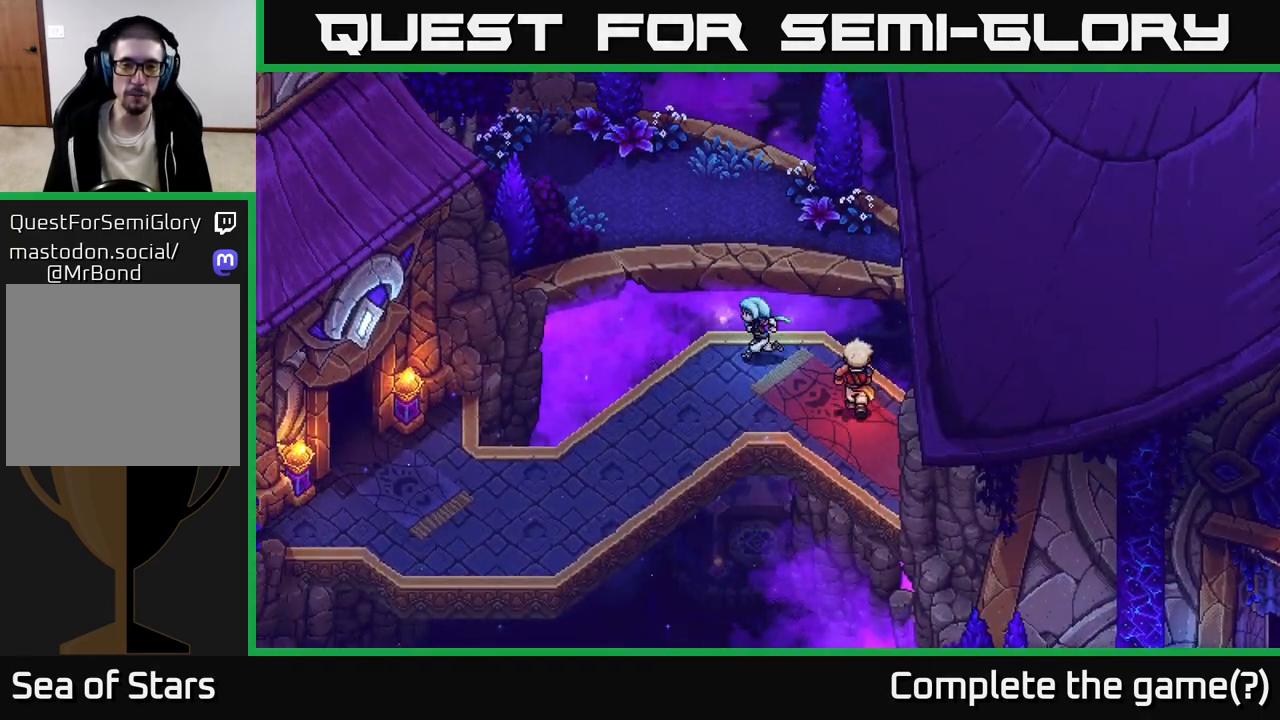
{"buttons": [], "left_stick": "down-left", "right_stick": "center", "events": []}
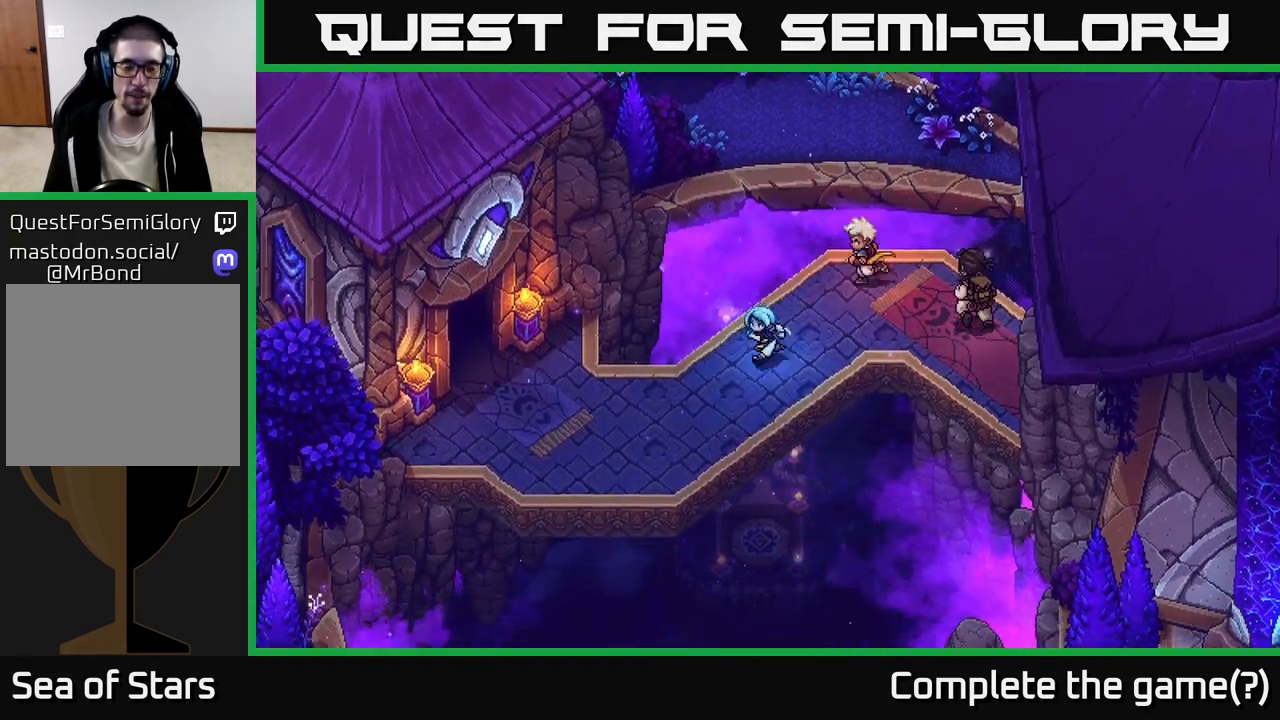
{"buttons": [], "left_stick": "down-left", "right_stick": "center", "events": []}
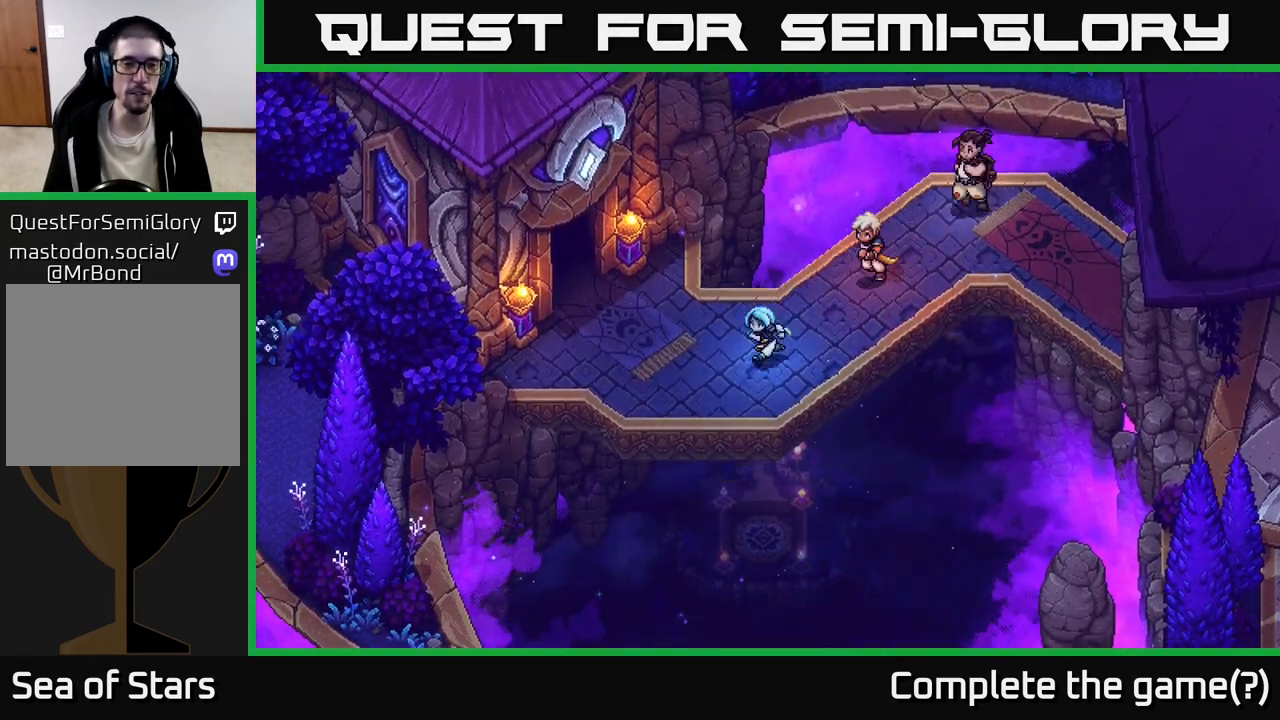
{"buttons": [], "left_stick": "up-left", "right_stick": "center", "events": [[250, "left_stick", "up-left"]]}
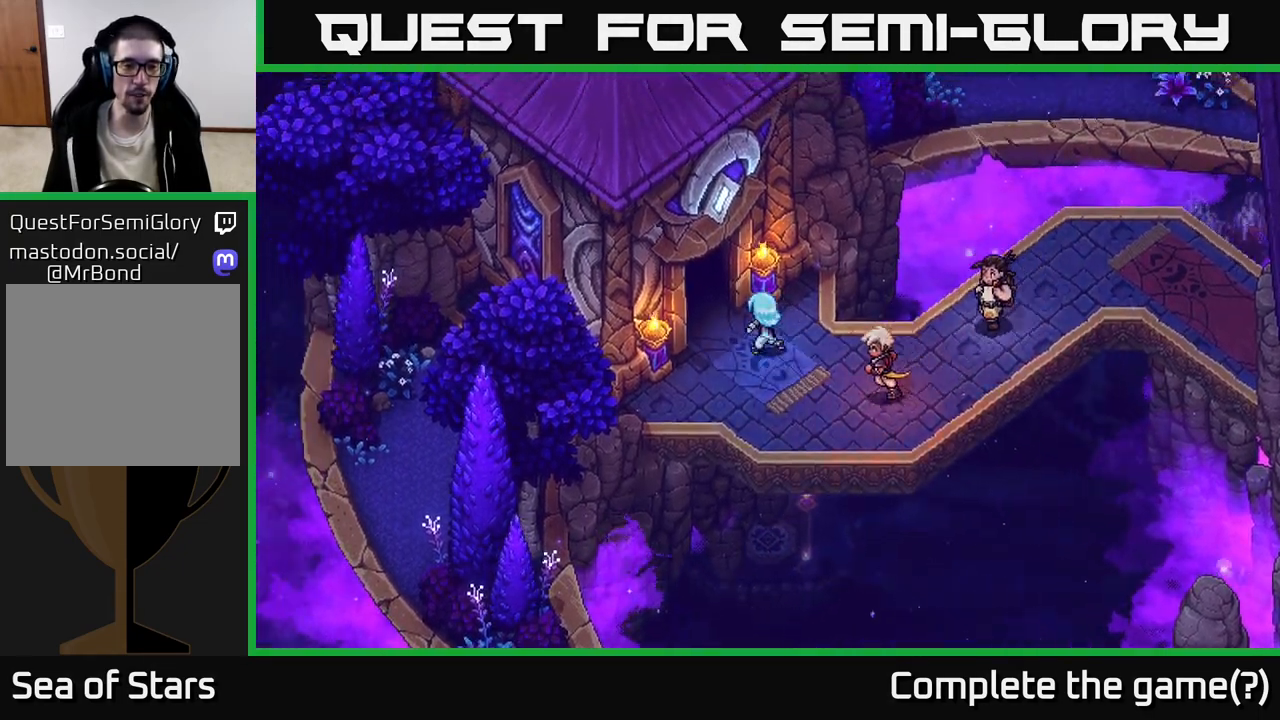
{"buttons": [], "left_stick": "up-left", "right_stick": "center", "events": []}
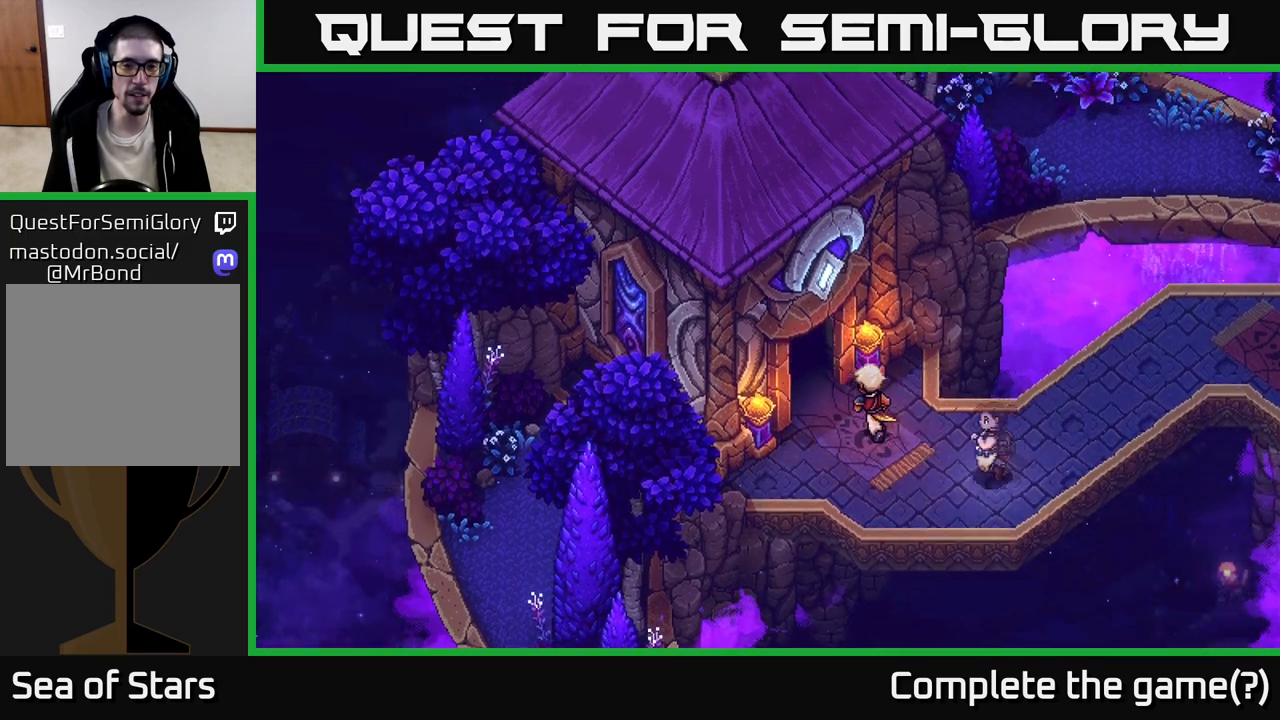
{"buttons": [], "left_stick": "up-left", "right_stick": "center", "events": []}
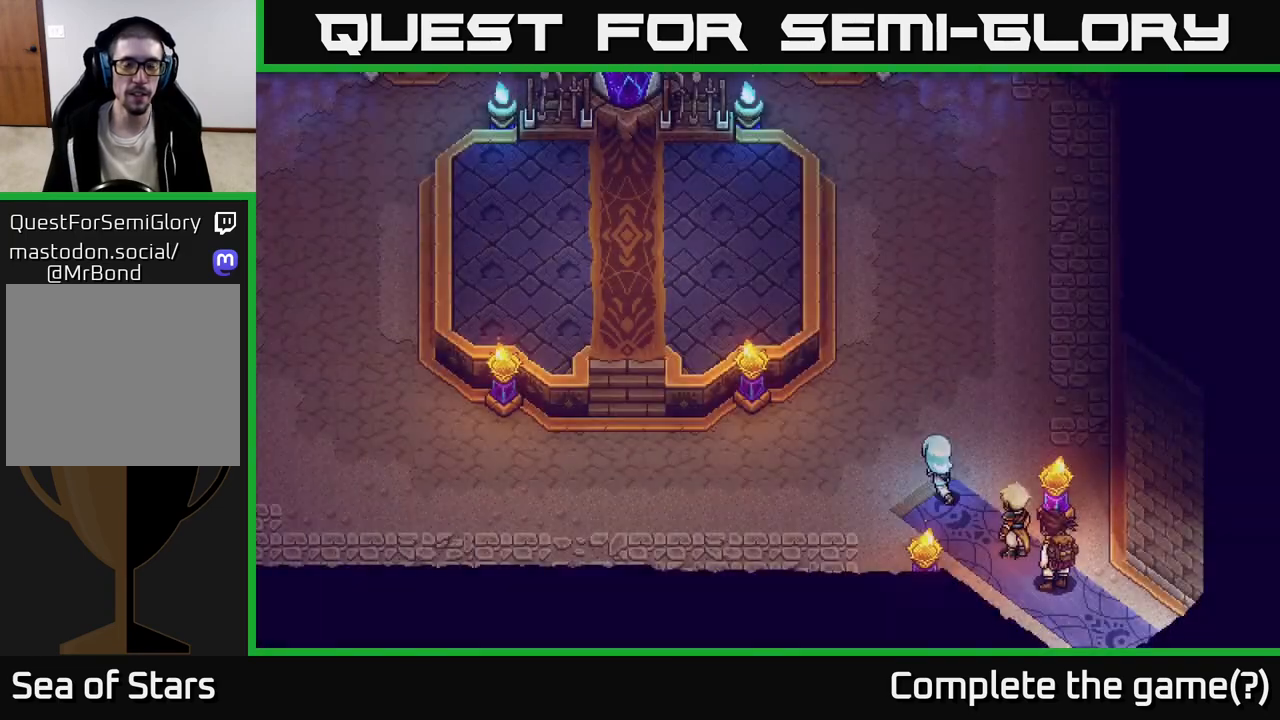
{"buttons": [], "left_stick": "left", "right_stick": "center", "events": [[133, "left_stick", "center"], [267, "left_stick", "up-left"], [467, "left_stick", "left"]]}
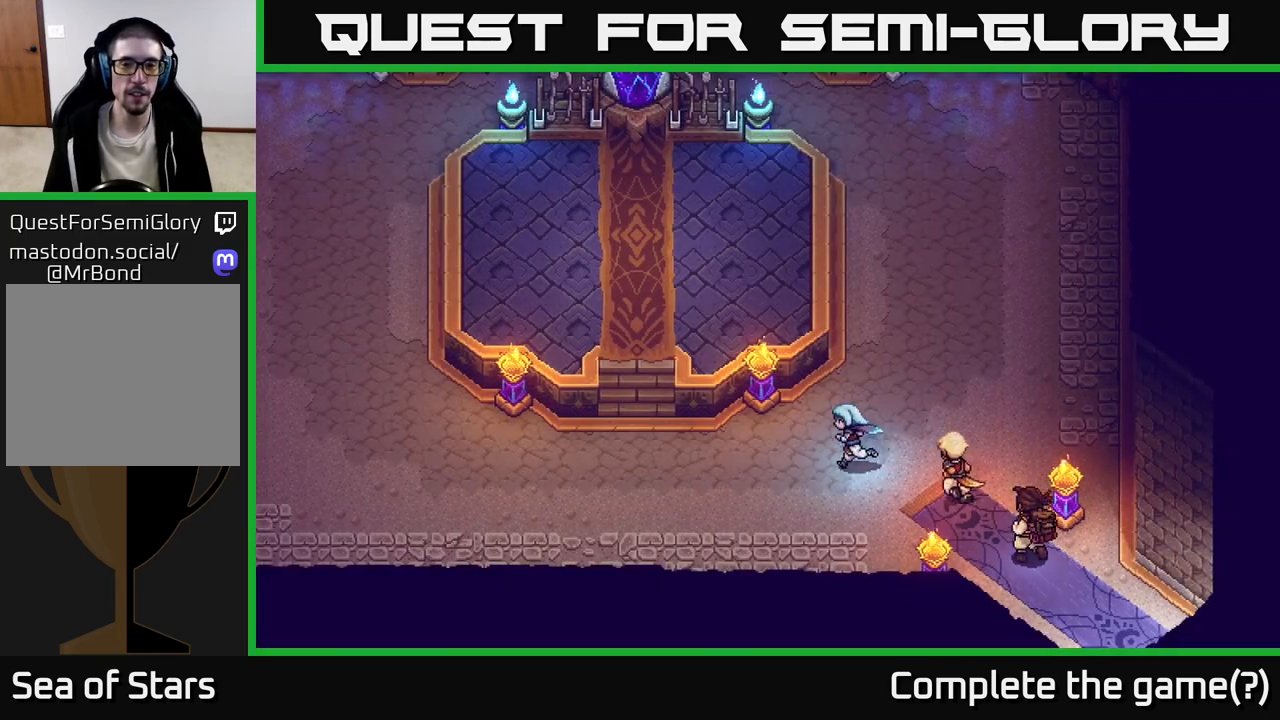
{"buttons": [], "left_stick": "left", "right_stick": "center", "events": []}
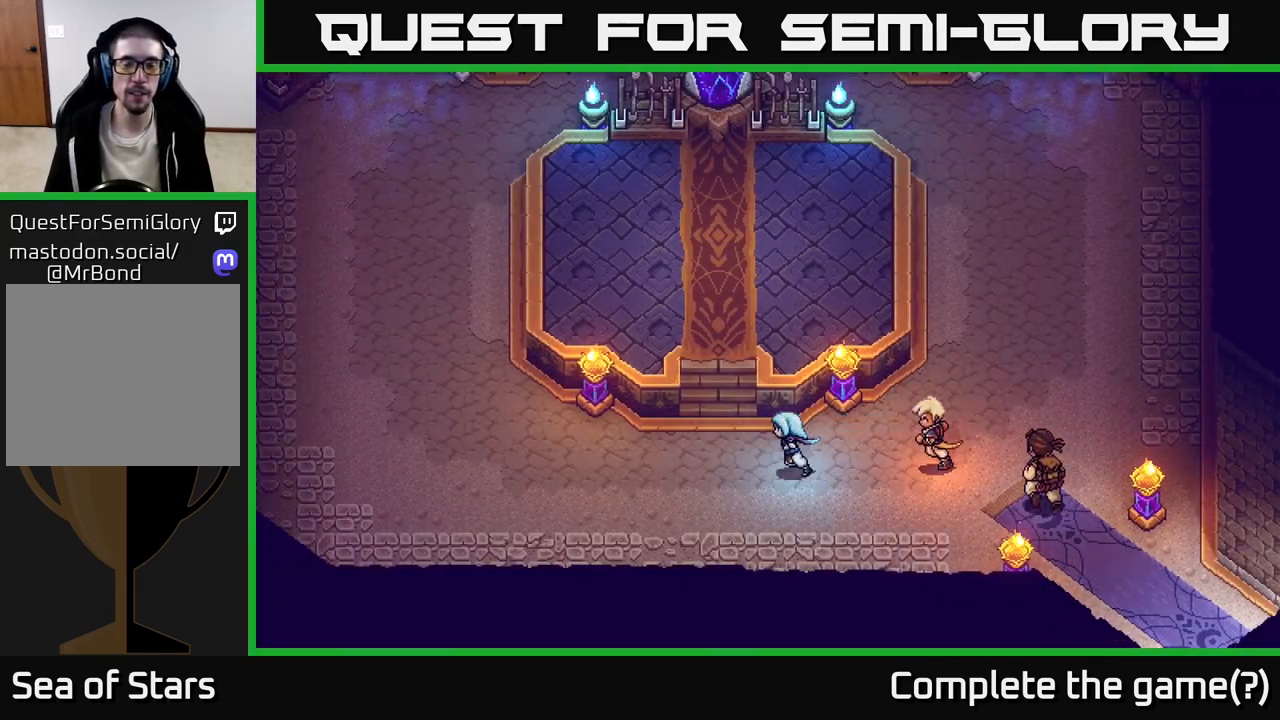
{"buttons": [], "left_stick": "left", "right_stick": "center", "events": []}